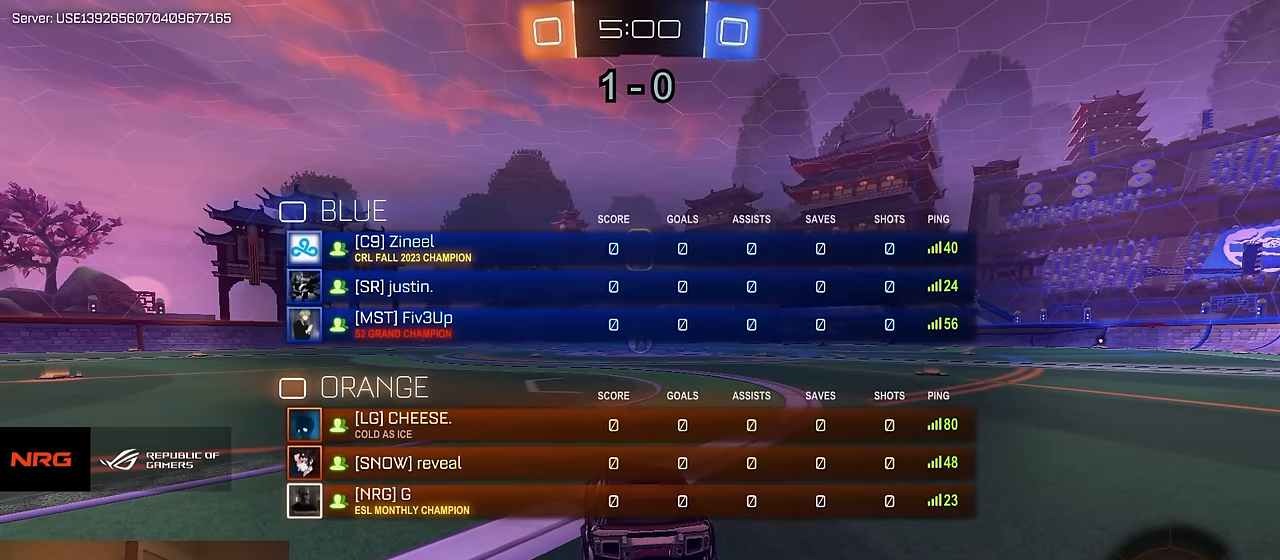
Gameplay with a controller (PlayStation layout); each line is a JSON object with the inputs held at the frame after it. "events" lists button and stick changes between this image and that frame as [ms after this image, input, new state], when the widget could be followed in between. Not read: SELECT.
{"buttons": ["R1", "R2"], "left_stick": "left", "right_stick": "center", "events": [[17, "left_stick", "down-left"], [67, "TRIANGLE", "down"], [133, "TRIANGLE", "up"], [133, "left_stick", "up-right"], [183, "TRIANGLE", "down"], [217, "left_stick", "up-left"], [283, "TRIANGLE", "up"], [350, "left_stick", "up-right"], [500, "left_stick", "left"]]}
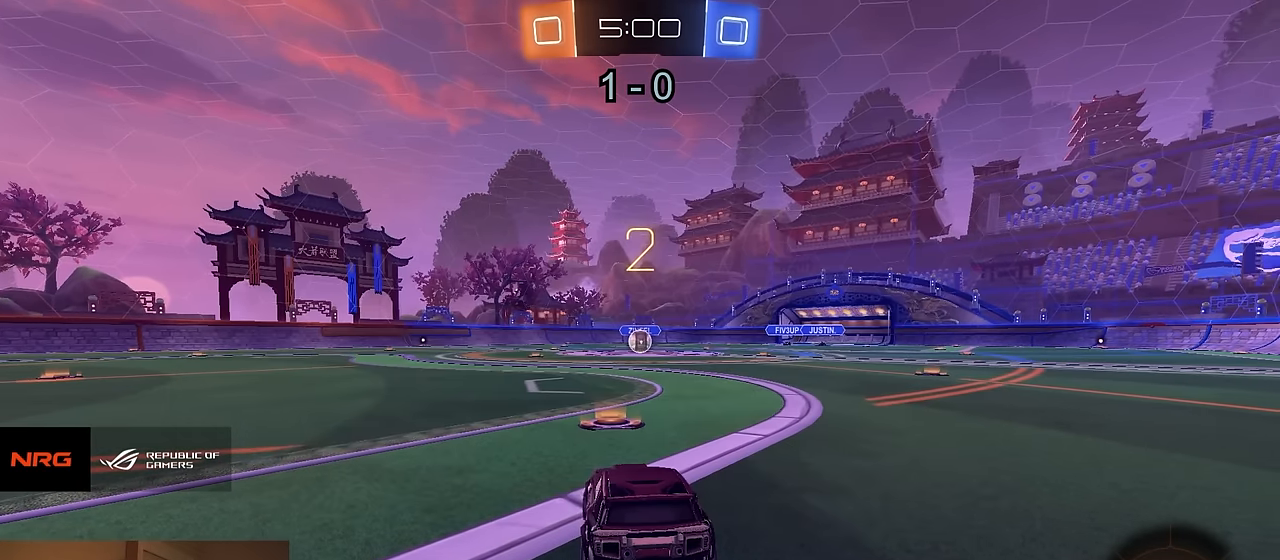
{"buttons": ["R1", "R2"], "left_stick": "down", "right_stick": "center", "events": [[67, "left_stick", "up"], [217, "left_stick", "down"], [283, "left_stick", "left"], [333, "left_stick", "up"], [433, "left_stick", "right"], [500, "left_stick", "down"]]}
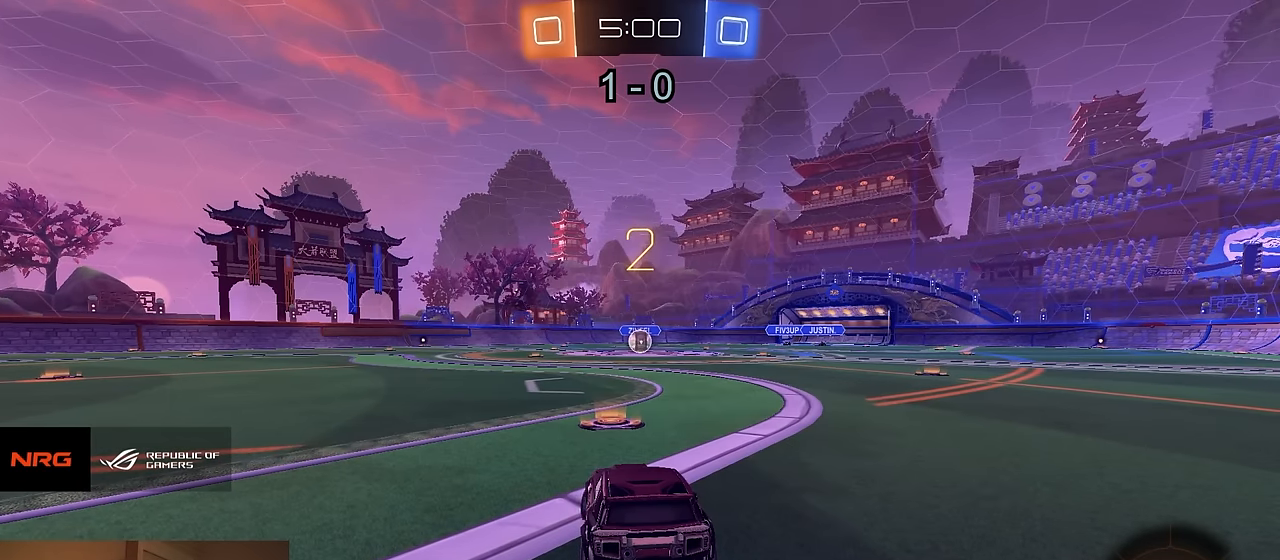
{"buttons": ["R1", "R2"], "left_stick": "center", "right_stick": "center", "events": [[50, "left_stick", "left"], [117, "left_stick", "up"], [233, "left_stick", "center"]]}
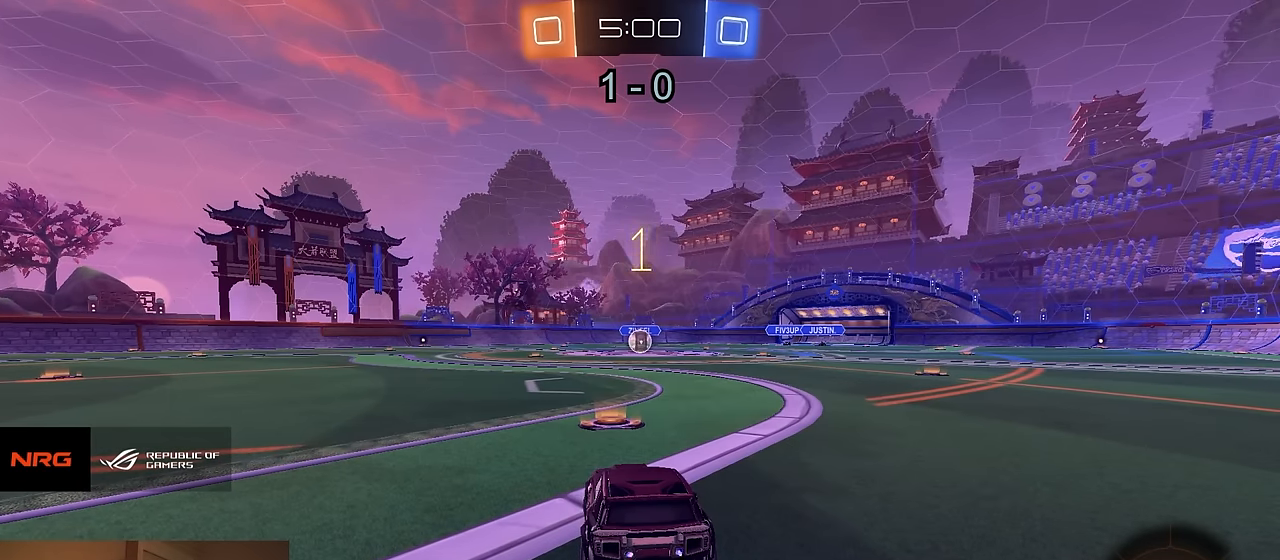
{"buttons": ["R1", "R2"], "left_stick": "center", "right_stick": "center", "events": []}
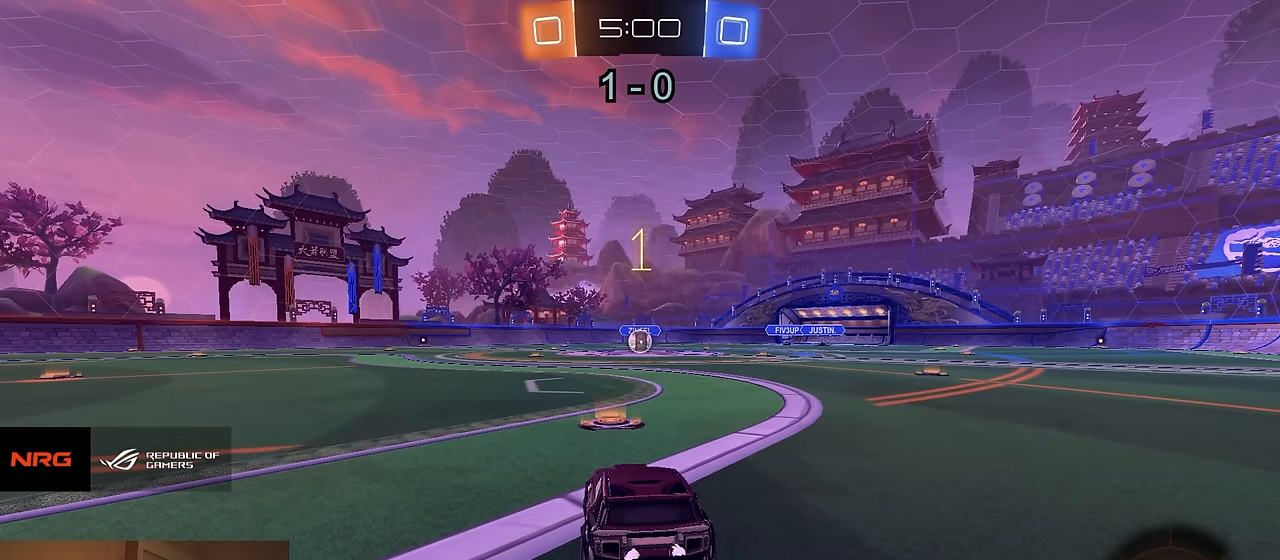
{"buttons": ["R1", "R2"], "left_stick": "center", "right_stick": "center", "events": [[100, "left_stick", "up-right"], [200, "left_stick", "center"]]}
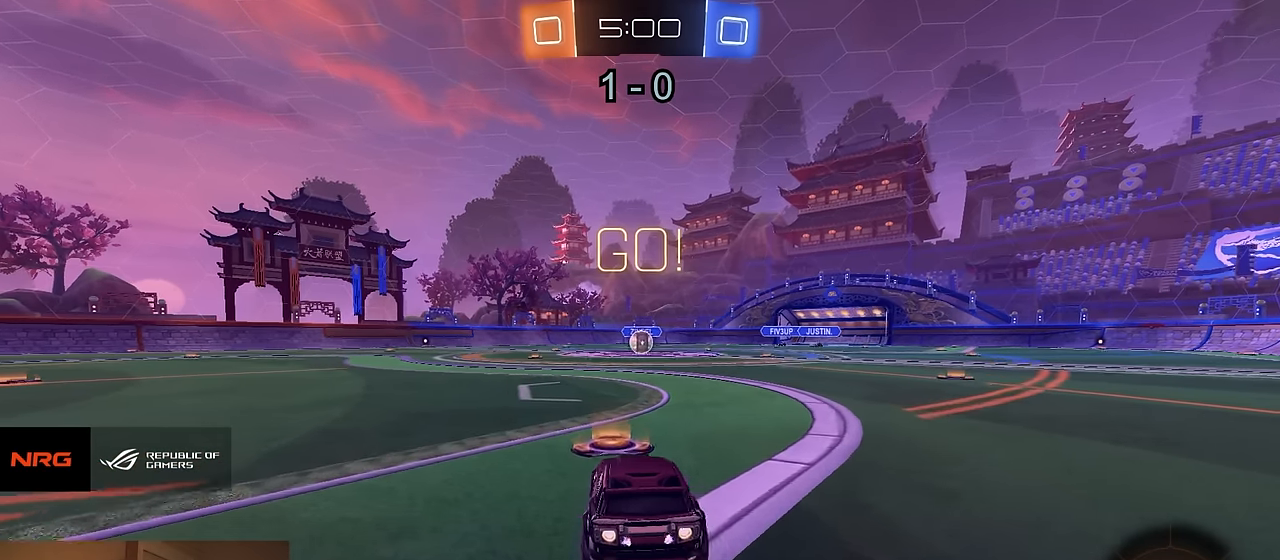
{"buttons": ["R1", "R2"], "left_stick": "down", "right_stick": "center", "events": [[50, "left_stick", "left"], [100, "CROSS", "down"], [150, "left_stick", "up-right"], [167, "CROSS", "up"], [217, "CROSS", "down"], [300, "left_stick", "down"], [333, "CROSS", "up"]]}
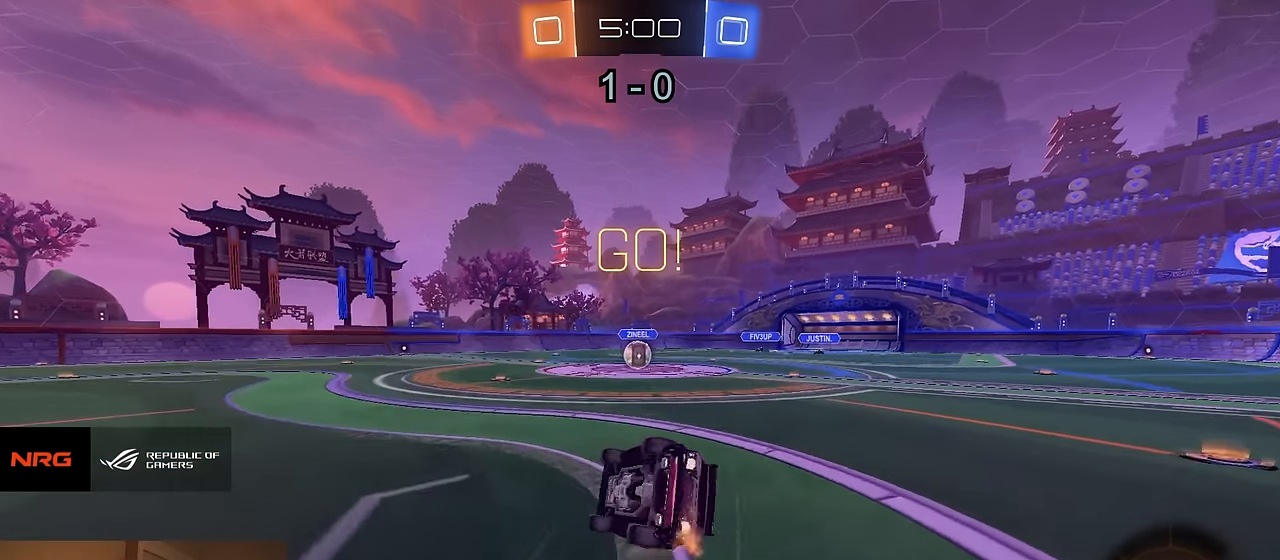
{"buttons": ["SQUARE", "L1", "R1", "R2"], "left_stick": "down-right", "right_stick": "center", "events": [[117, "L1", "down"], [133, "left_stick", "down-right"], [350, "SQUARE", "down"]]}
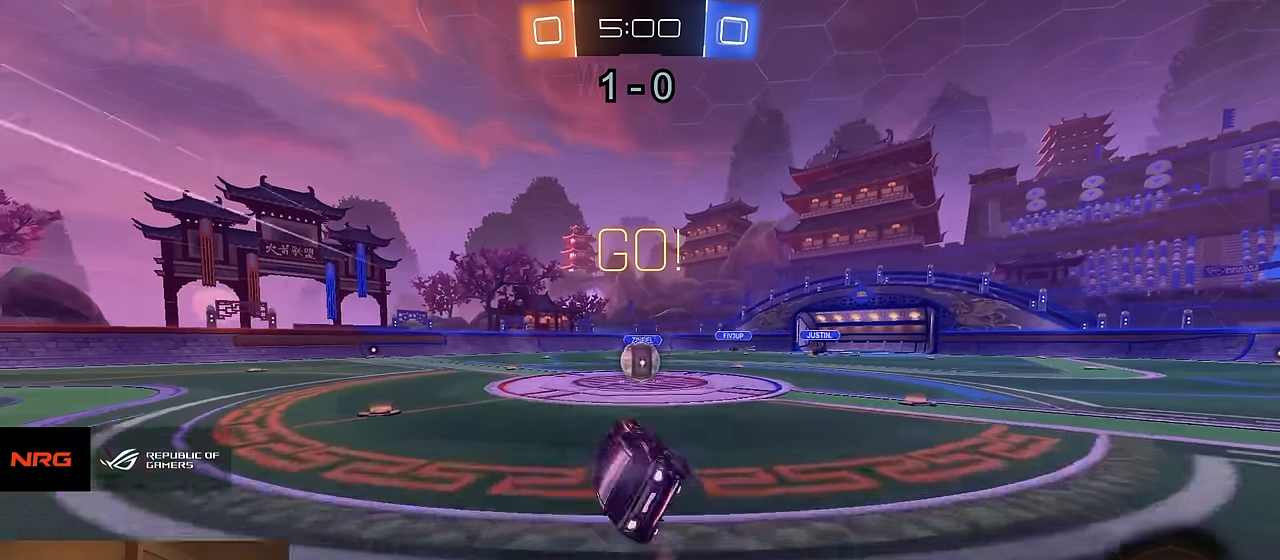
{"buttons": ["R2"], "left_stick": "right", "right_stick": "center", "events": [[17, "L1", "up"], [17, "SQUARE", "up"], [67, "R1", "up"], [67, "left_stick", "center"], [183, "left_stick", "left"], [333, "CROSS", "down"], [333, "left_stick", "down-left"], [467, "CROSS", "up"], [467, "left_stick", "right"]]}
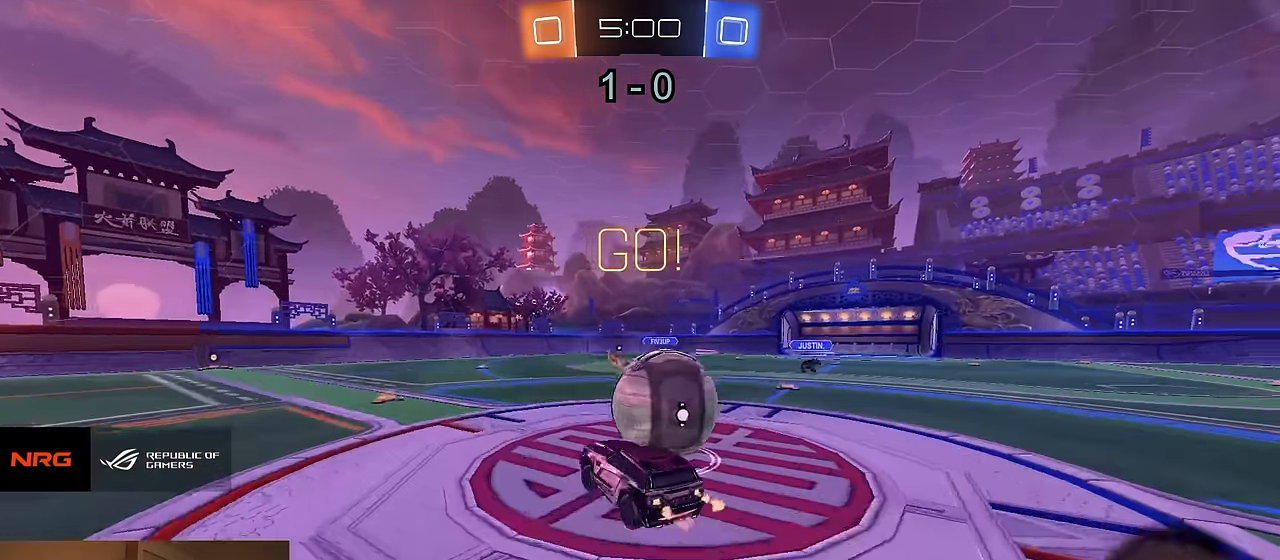
{"buttons": ["SQUARE", "R2"], "left_stick": "down-right", "right_stick": "center", "events": [[33, "CROSS", "down"], [33, "R1", "down"], [150, "left_stick", "down-right"], [167, "CROSS", "up"], [267, "R1", "up"], [450, "SQUARE", "down"]]}
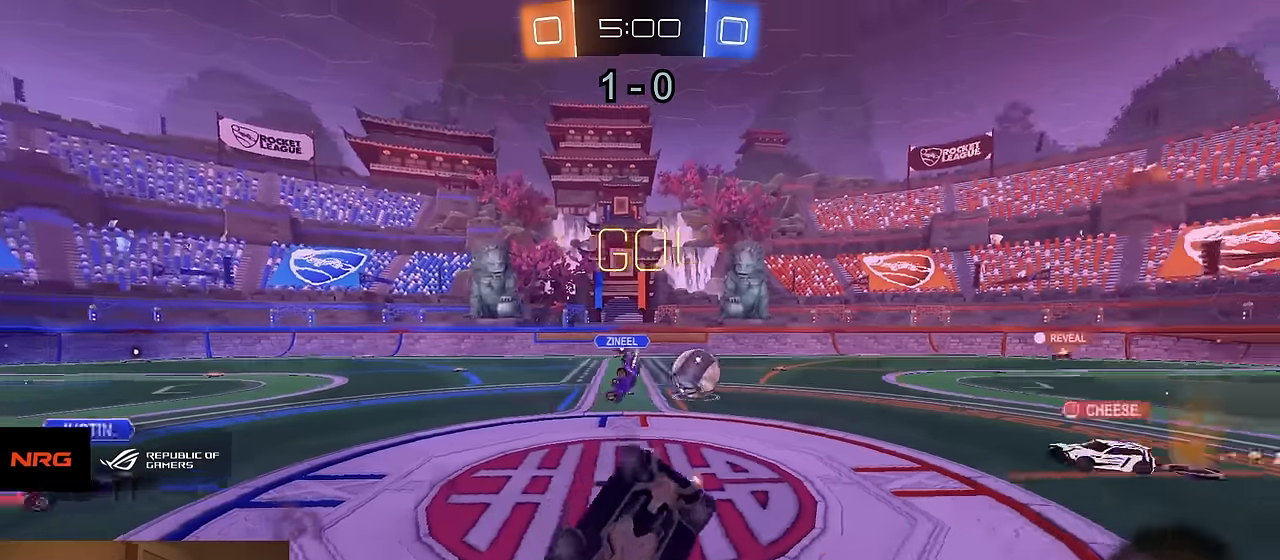
{"buttons": ["R2"], "left_stick": "down-left", "right_stick": "center", "events": [[67, "SQUARE", "up"], [100, "L1", "down"], [333, "left_stick", "down"], [400, "L1", "up"], [467, "left_stick", "down-left"]]}
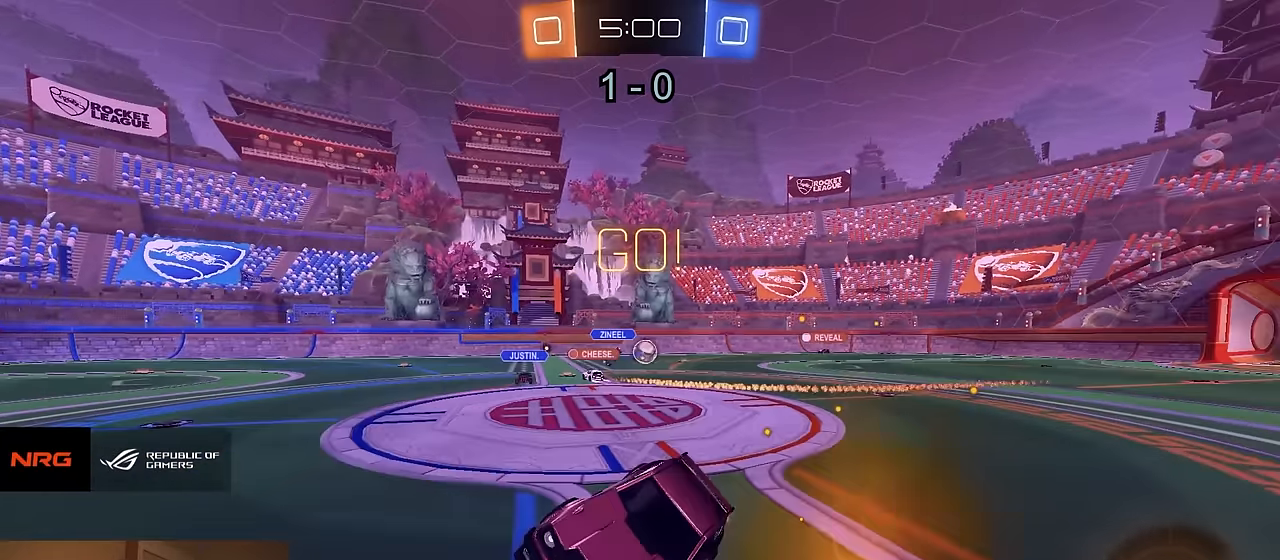
{"buttons": ["R1", "R2"], "left_stick": "left", "right_stick": "center", "events": [[117, "left_stick", "left"], [250, "R1", "down"]]}
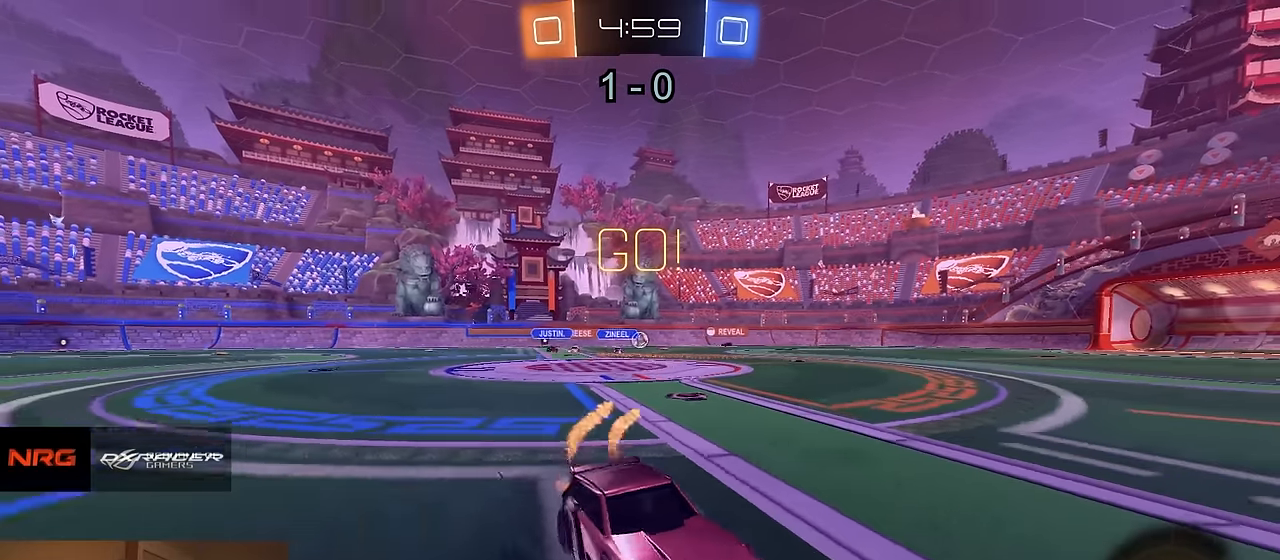
{"buttons": ["R2"], "left_stick": "center", "right_stick": "center", "events": [[50, "left_stick", "center"], [133, "R1", "up"]]}
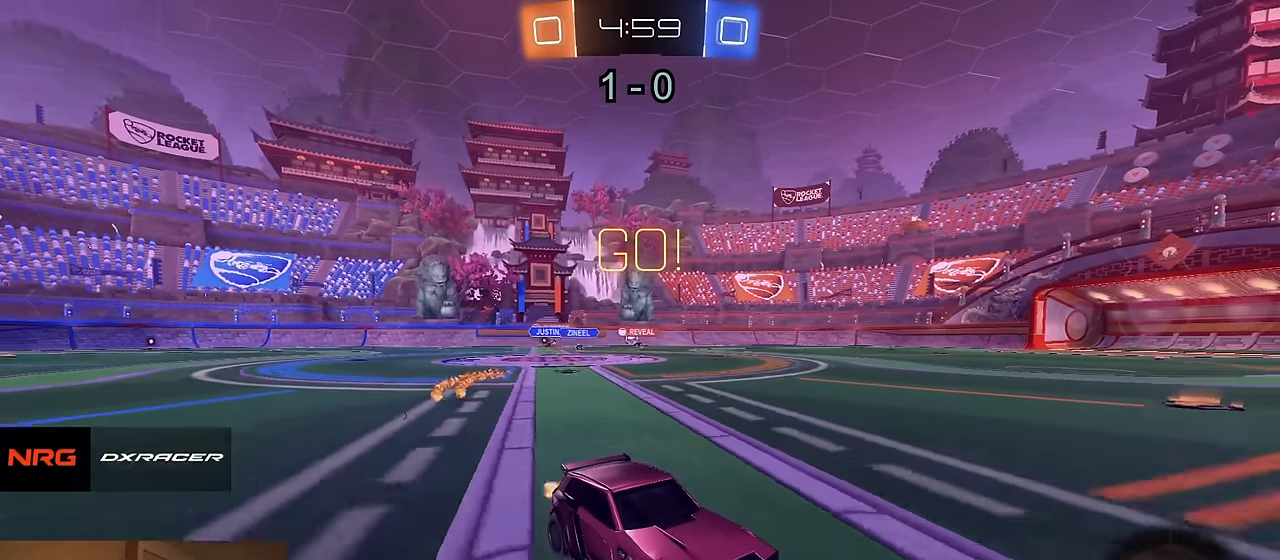
{"buttons": ["R2"], "left_stick": "right", "right_stick": "center", "events": [[100, "left_stick", "right"], [250, "left_stick", "center"], [433, "left_stick", "right"]]}
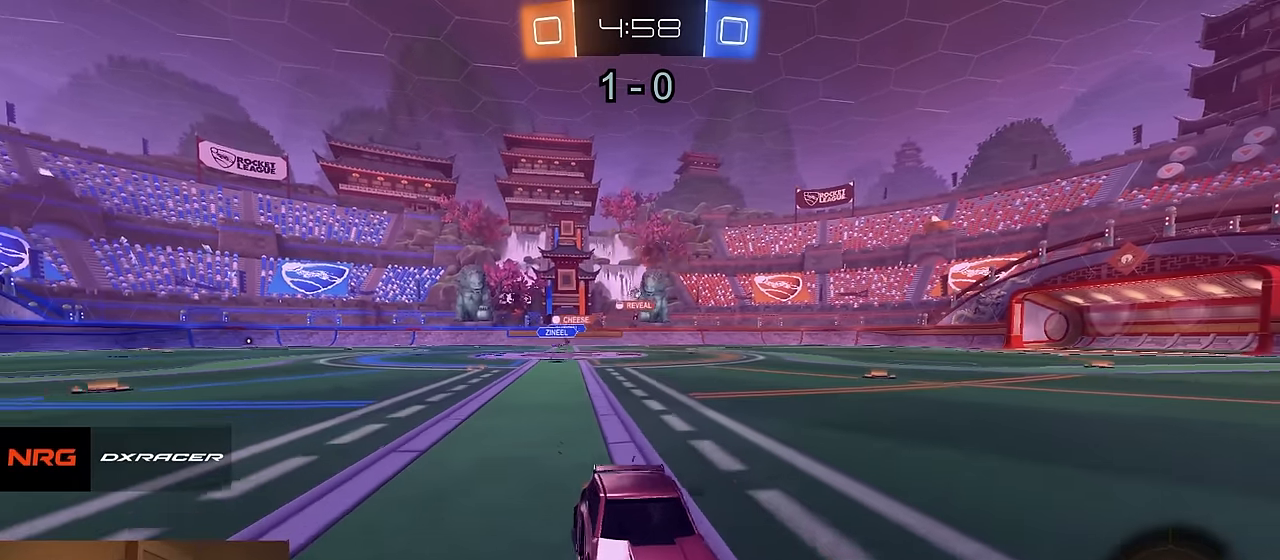
{"buttons": ["R2"], "left_stick": "down-right", "right_stick": "center", "events": [[117, "left_stick", "center"], [200, "left_stick", "down-right"], [250, "SQUARE", "down"], [417, "SQUARE", "up"]]}
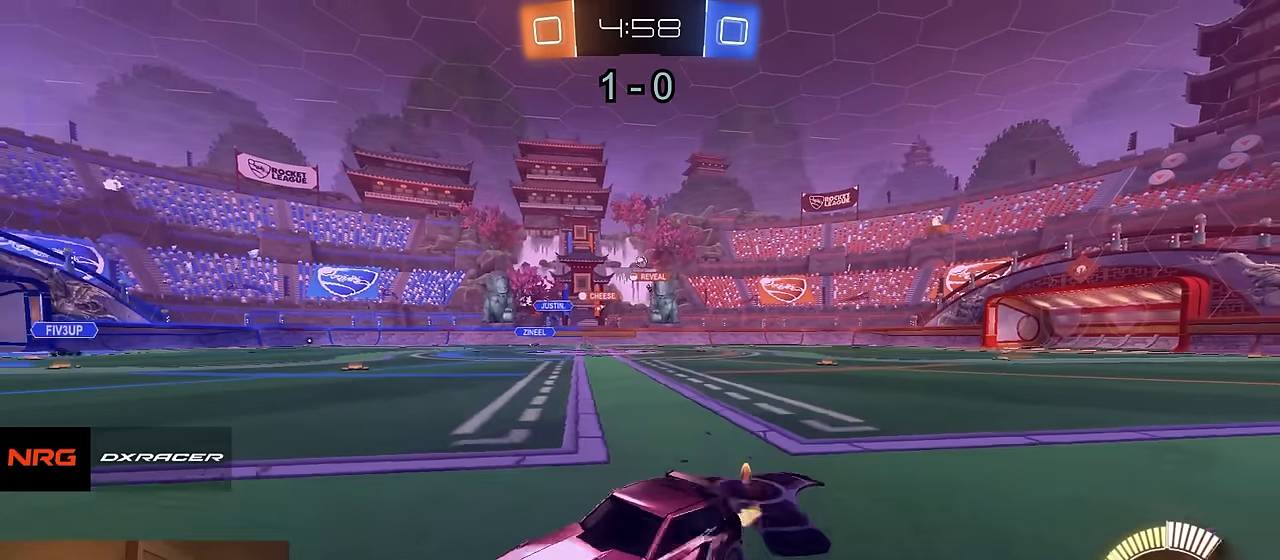
{"buttons": ["R2"], "left_stick": "right", "right_stick": "center", "events": [[33, "left_stick", "right"]]}
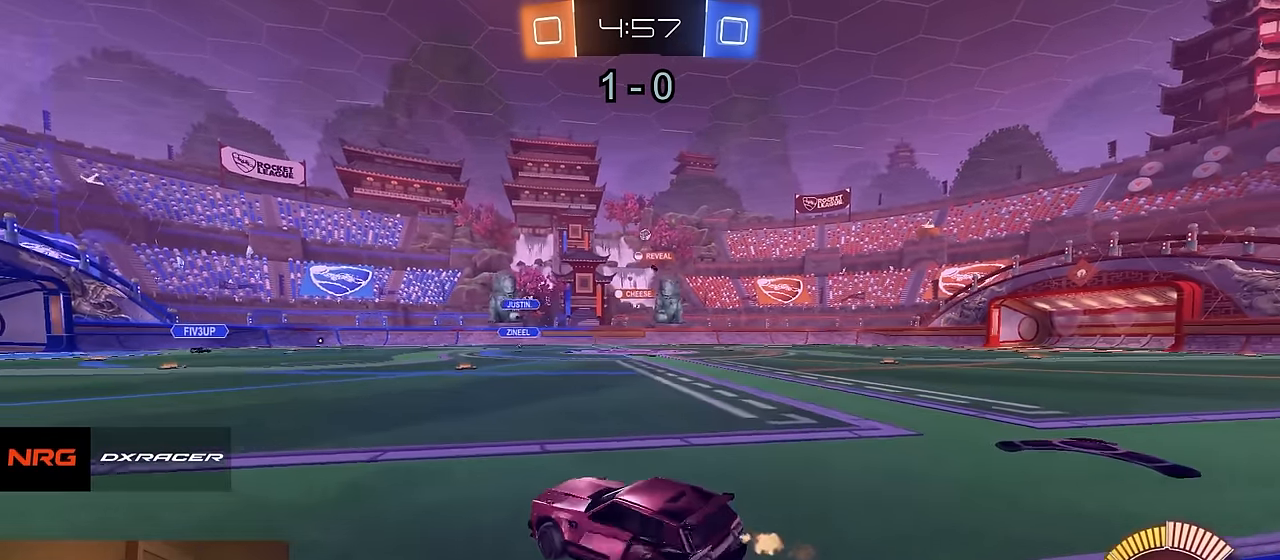
{"buttons": ["R2"], "left_stick": "center", "right_stick": "center", "events": [[217, "left_stick", "center"]]}
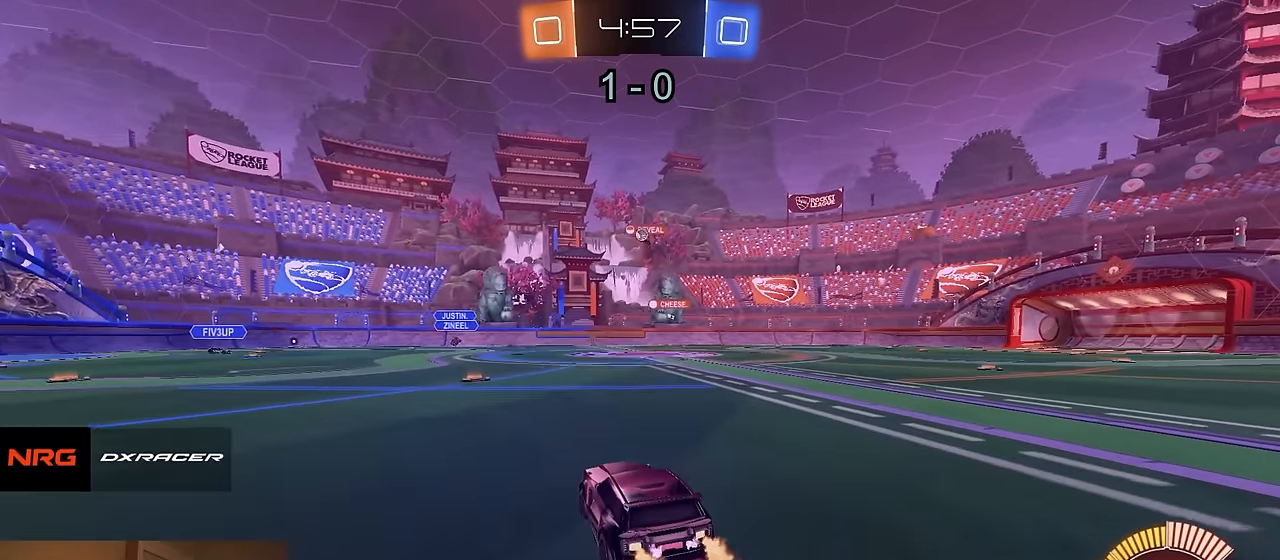
{"buttons": ["R2"], "left_stick": "left", "right_stick": "center", "events": [[300, "left_stick", "left"]]}
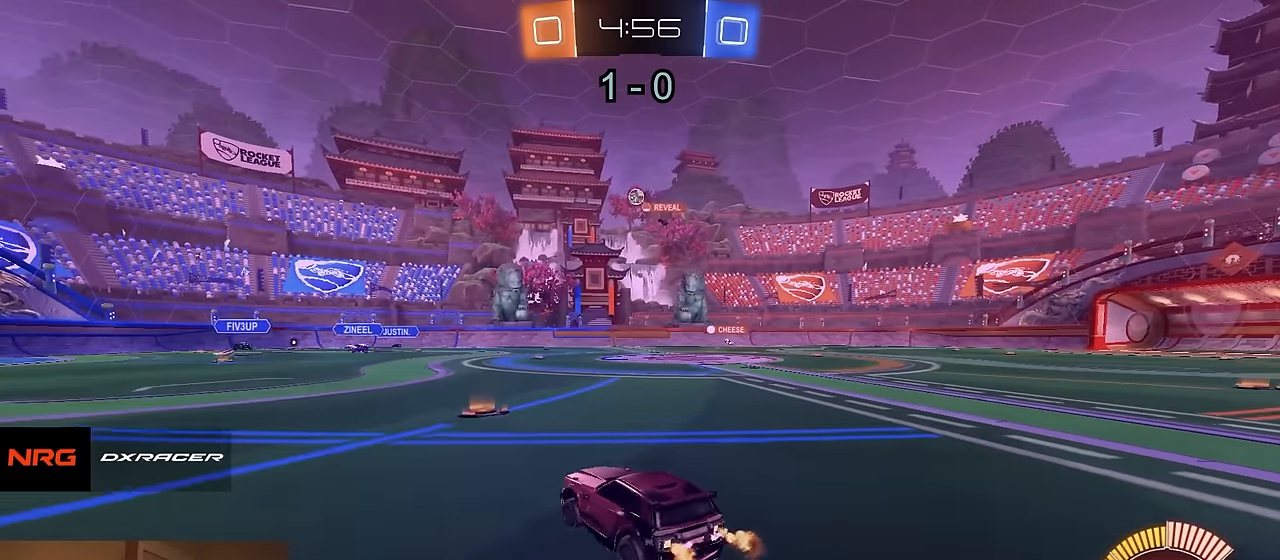
{"buttons": ["R2"], "left_stick": "left", "right_stick": "center"}
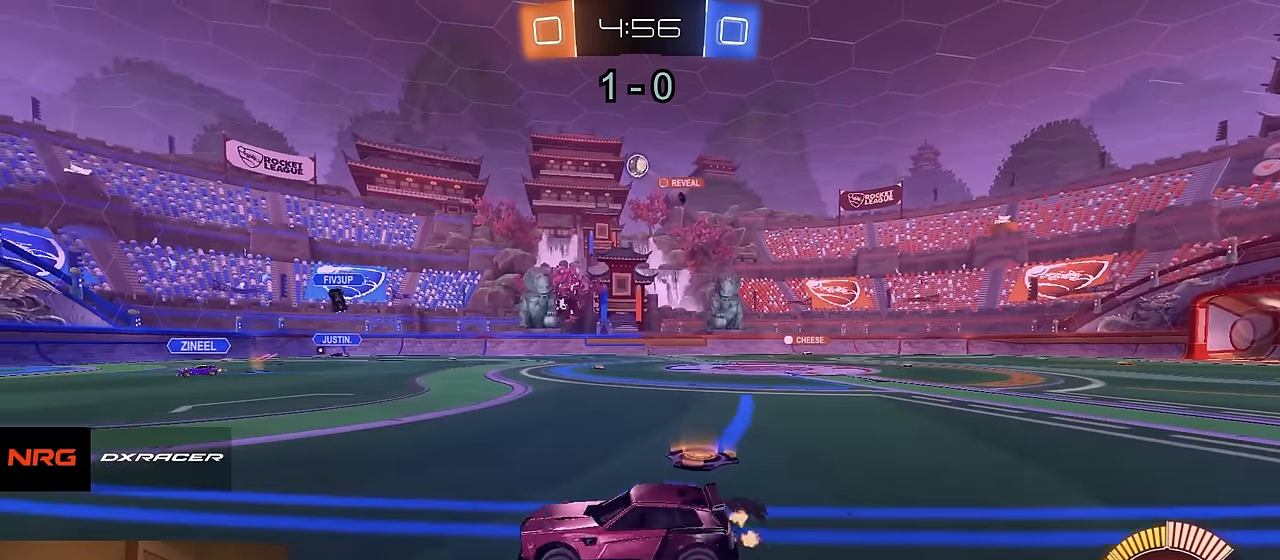
{"buttons": ["R2"], "left_stick": "left", "right_stick": "center", "events": [[167, "left_stick", "right"], [333, "R2", "up"], [350, "left_stick", "left"], [433, "R2", "down"]]}
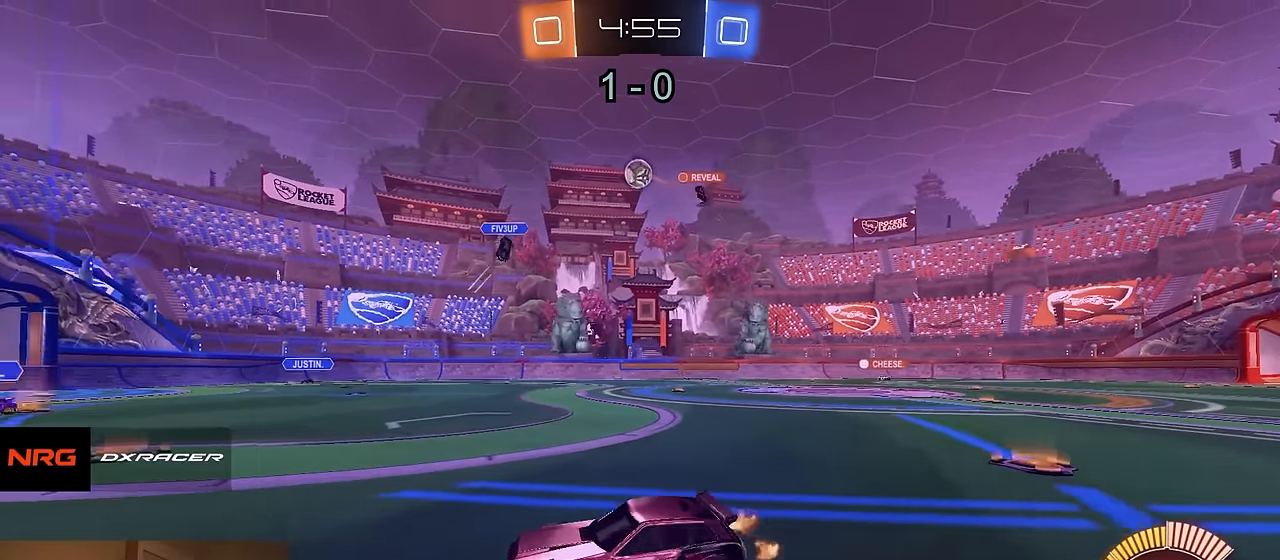
{"buttons": ["R1", "R2"], "left_stick": "left", "right_stick": "center", "events": [[217, "SQUARE", "down"], [317, "SQUARE", "up"], [417, "R1", "down"]]}
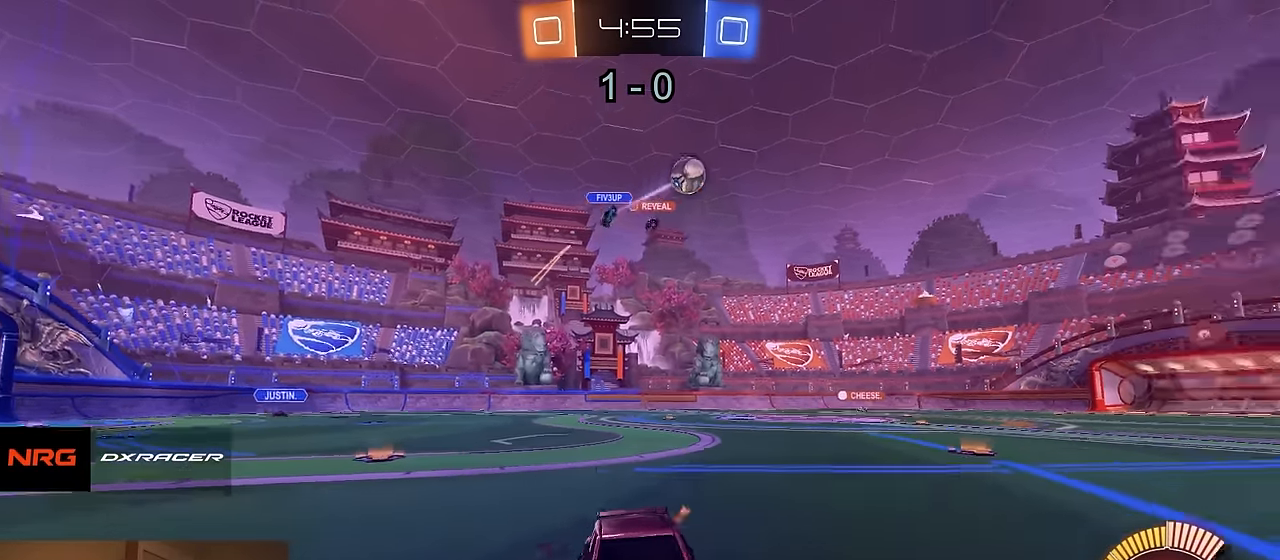
{"buttons": ["R1", "R2"], "left_stick": "left", "right_stick": "center", "events": [[200, "SQUARE", "down"], [283, "SQUARE", "up"]]}
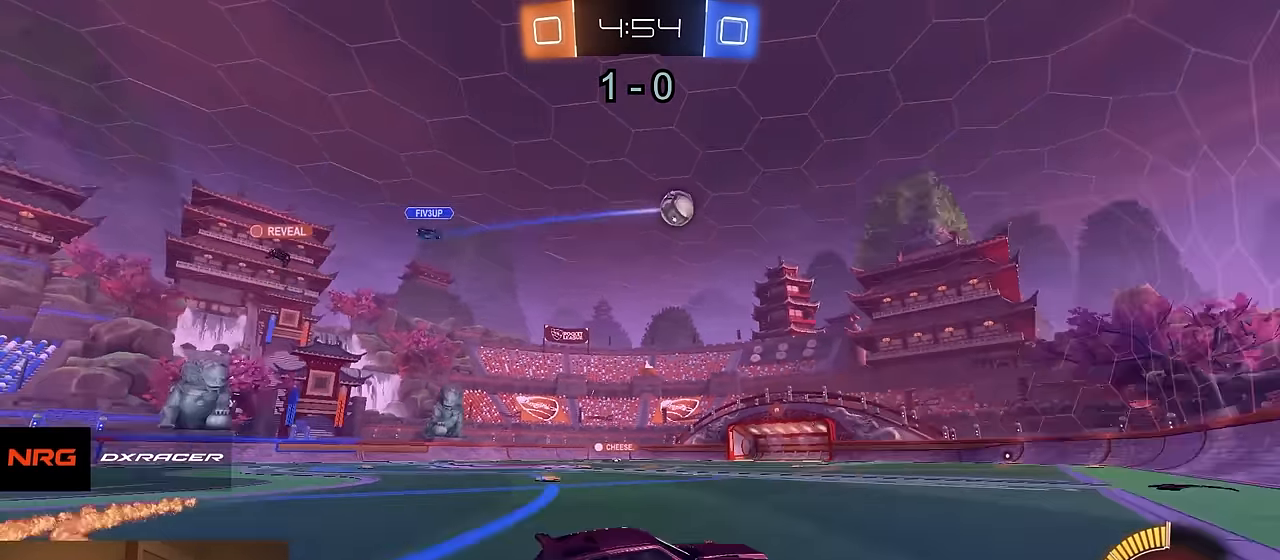
{"buttons": ["CIRCLE", "R1", "R2"], "left_stick": "down-right", "right_stick": "center", "events": [[133, "CROSS", "down"], [167, "left_stick", "up-left"], [200, "CROSS", "up"], [217, "CROSS", "down"], [267, "CIRCLE", "down"], [267, "left_stick", "down"], [283, "TRIANGLE", "down"], [317, "CROSS", "up"], [383, "TRIANGLE", "up"], [383, "left_stick", "down-right"]]}
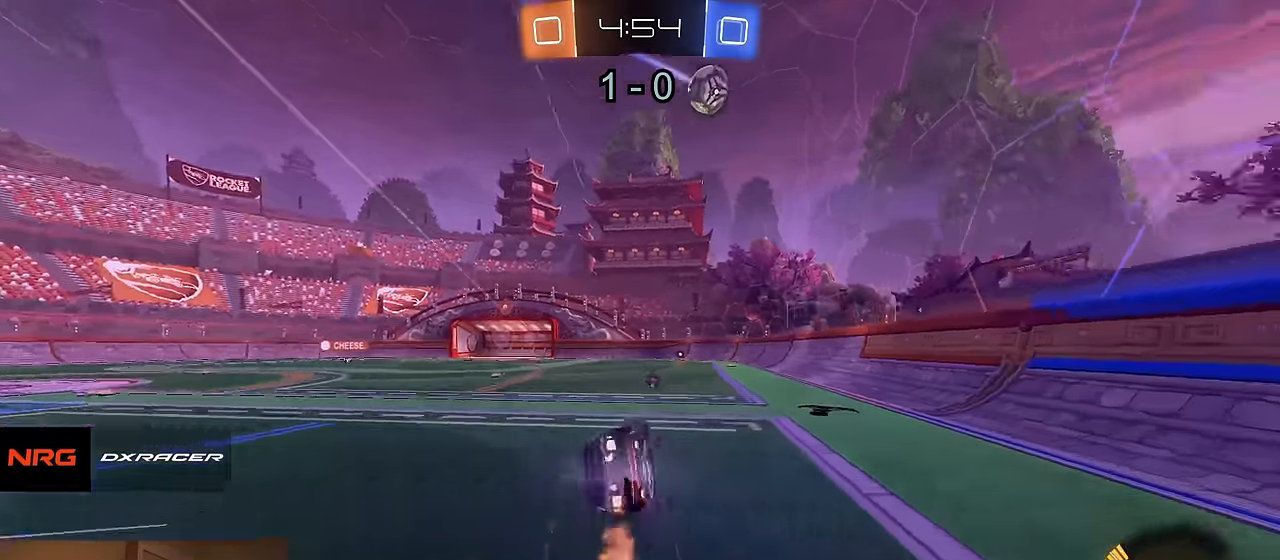
{"buttons": ["CIRCLE", "R2"], "left_stick": "down-left", "right_stick": "center", "events": [[17, "TRIANGLE", "down"], [66, "TRIANGLE", "up"], [150, "R1", "up"], [200, "left_stick", "down"], [383, "left_stick", "down-left"]]}
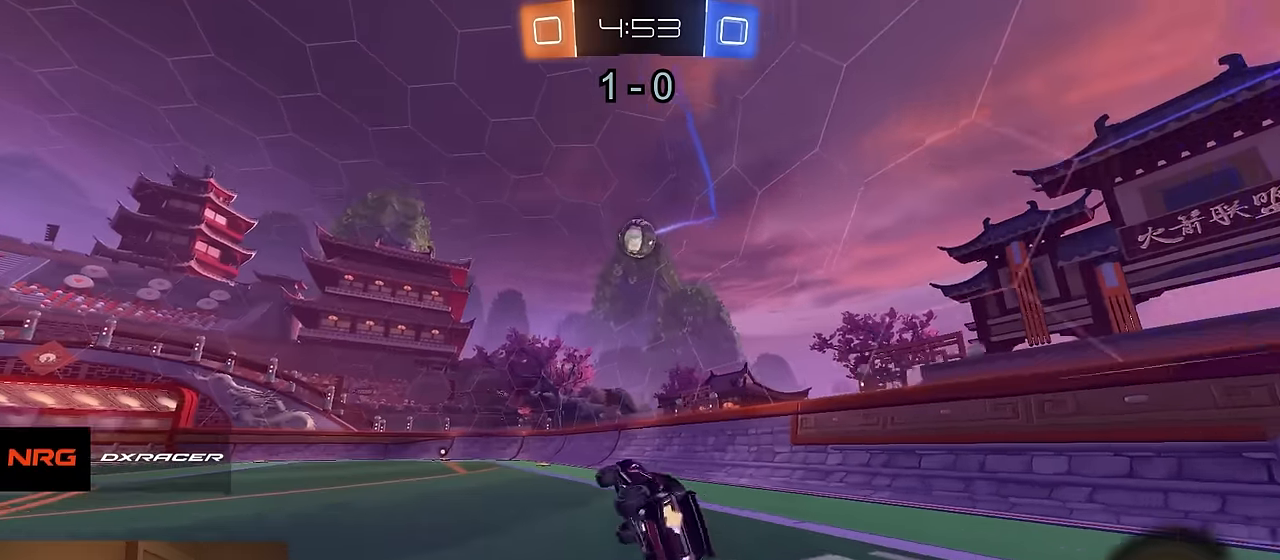
{"buttons": ["R2"], "left_stick": "right", "right_stick": "center", "events": [[33, "CIRCLE", "up"], [50, "left_stick", "center"], [150, "TRIANGLE", "down"], [266, "TRIANGLE", "up"], [500, "left_stick", "right"]]}
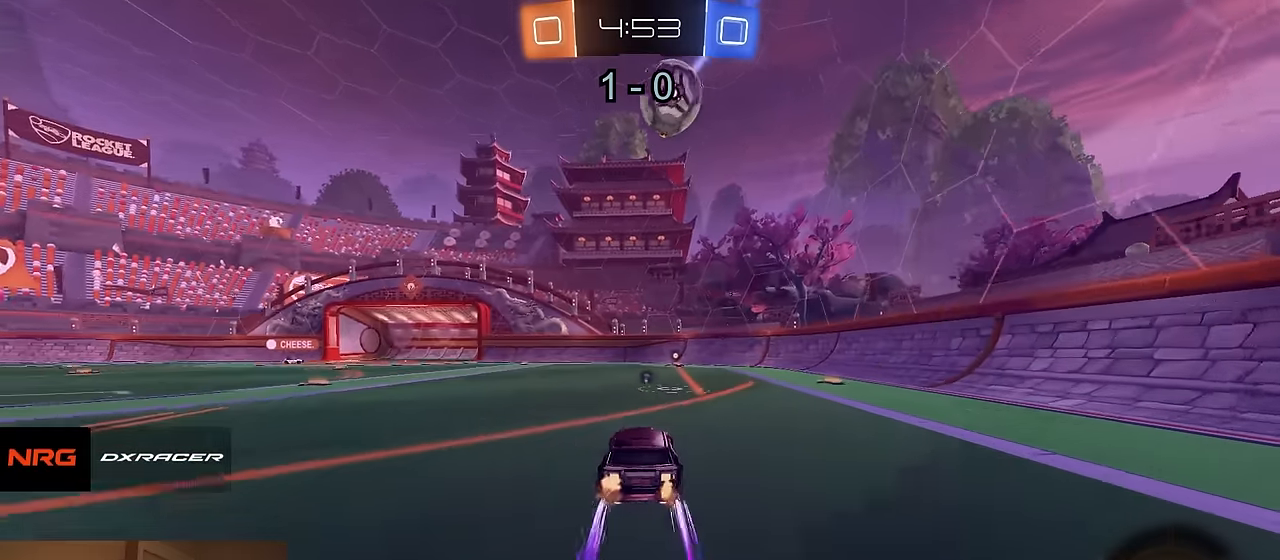
{"buttons": ["R2"], "left_stick": "center", "right_stick": "center", "events": [[100, "left_stick", "center"], [333, "R1", "down"], [333, "TRIANGLE", "down"], [400, "left_stick", "right"], [433, "TRIANGLE", "up"], [466, "R1", "up"], [466, "left_stick", "center"]]}
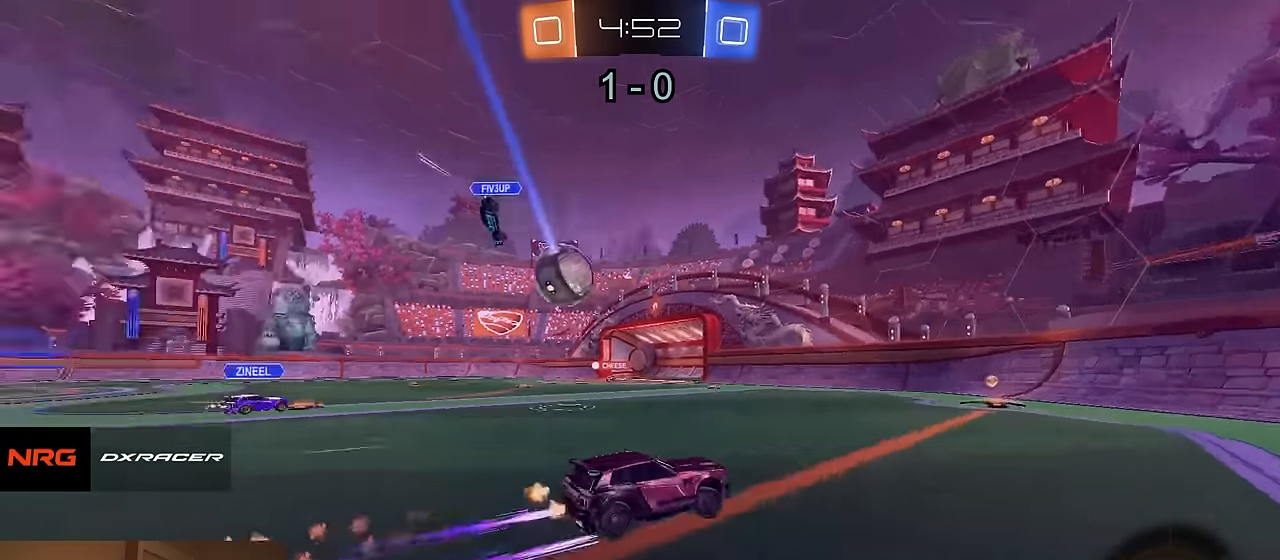
{"buttons": ["R1", "R2"], "left_stick": "left", "right_stick": "center", "events": [[250, "left_stick", "left"], [466, "R1", "down"]]}
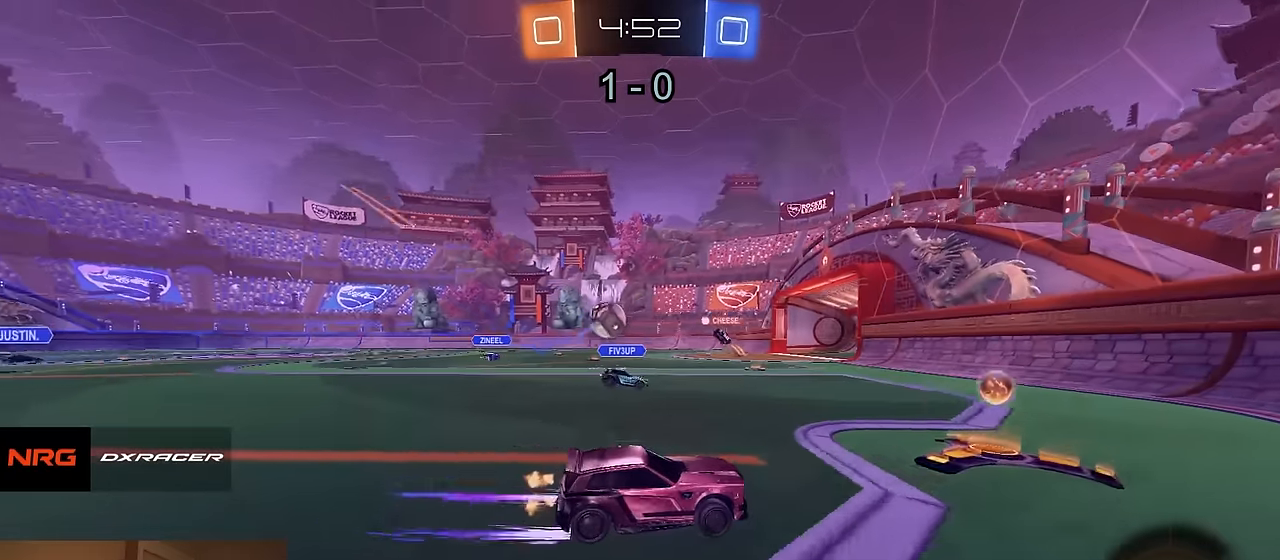
{"buttons": ["SQUARE", "R2"], "left_stick": "left", "right_stick": "center", "events": [[266, "R1", "up"], [266, "left_stick", "center"], [333, "left_stick", "left"], [466, "SQUARE", "down"]]}